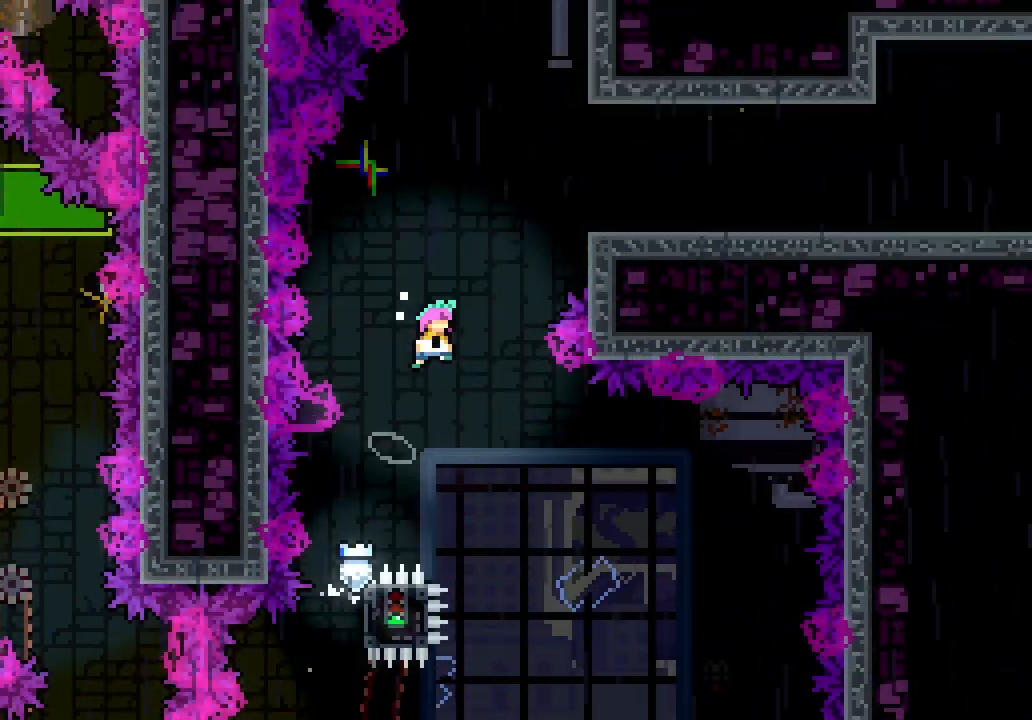
Gameplay with keyboard; each line is a JSON object with the keys held at the frame after it. "events" lists presses ("down") and releases ("up") of "dash", "demo", "down", "jump", "jump2", "jump3", "left", "right" and "up" between this image and that frame as [ms after this image, input, new state], when the widget could be followed in between. No other keys are recorded. Mouse input is not recorded. Key names are as the overlay labels them; some are game actions (e.g. jump) rather than physical keys. Not read: grab.
{"keys": ["right"], "events": [[133, "dash", "down"], [133, "up", "down"], [217, "jump3", "up"], [267, "dash", "up"], [383, "up", "up"]]}
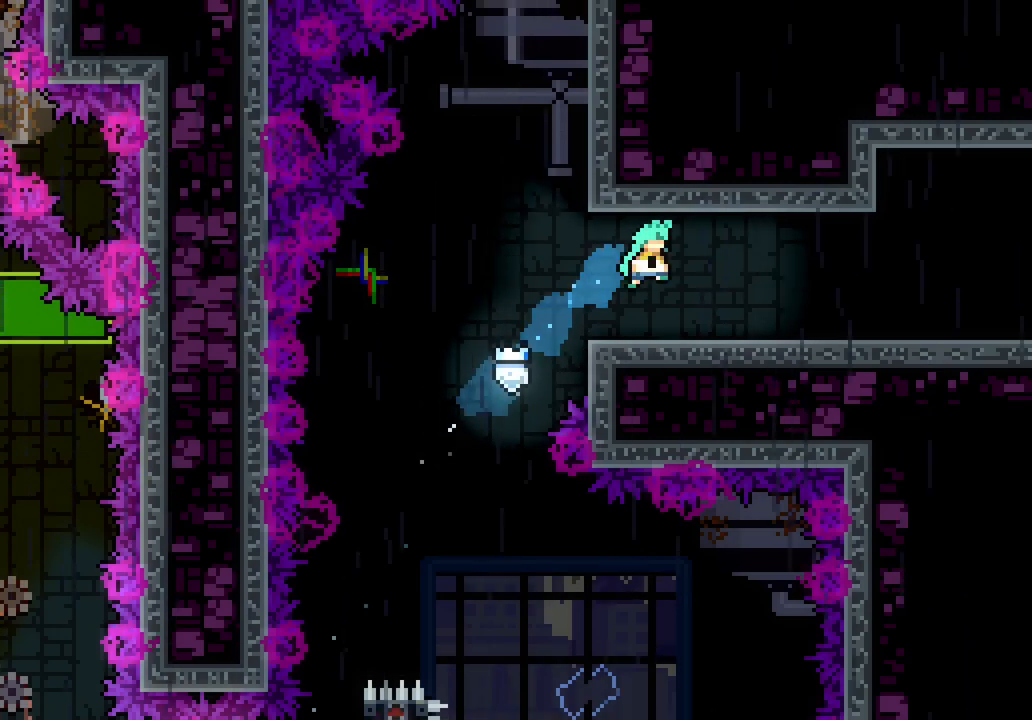
{"keys": ["dash", "right"], "events": [[250, "dash", "down"], [350, "dash", "up"], [483, "dash", "down"]]}
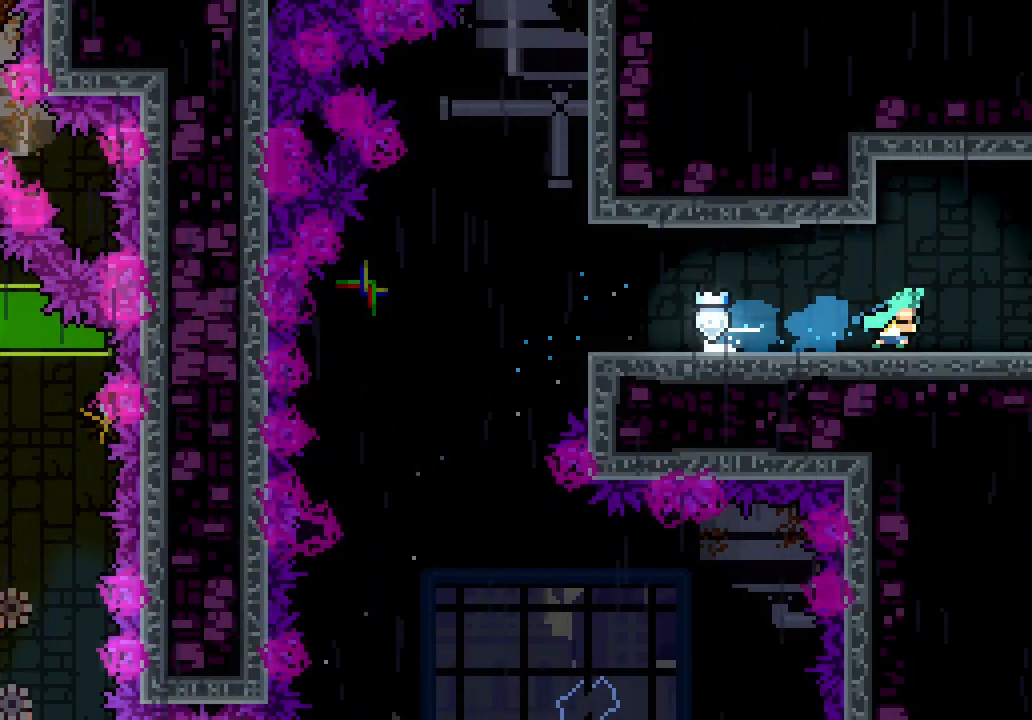
{"keys": [], "events": [[83, "dash", "up"], [267, "right", "up"]]}
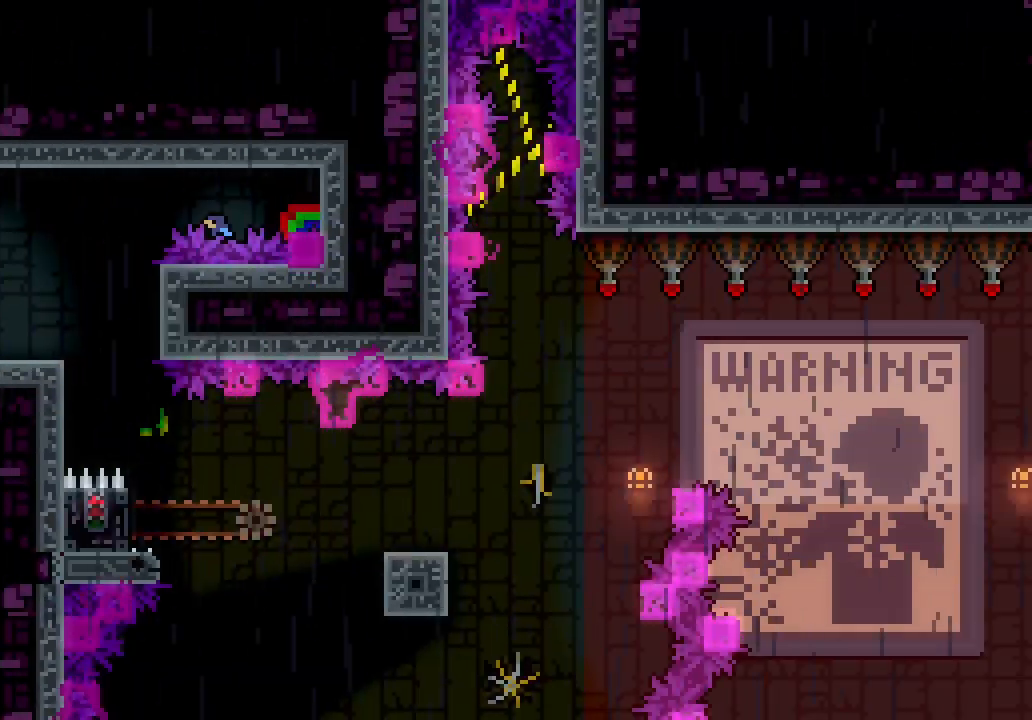
{"keys": ["left"], "events": [[317, "left", "down"]]}
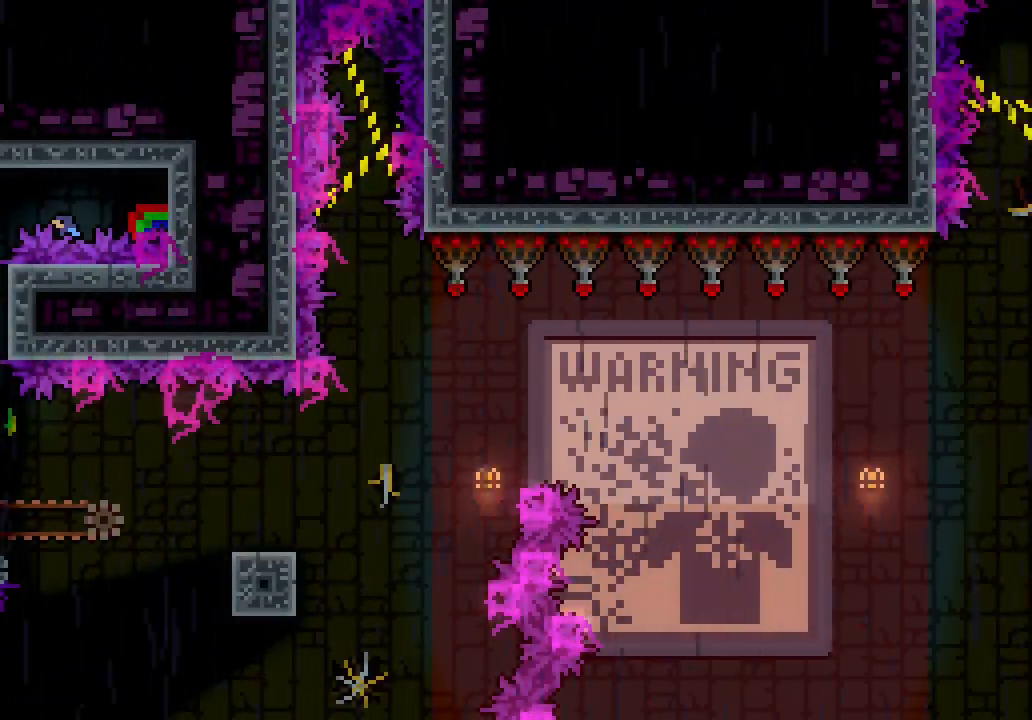
{"keys": ["right"], "events": [[200, "left", "up"], [250, "right", "down"]]}
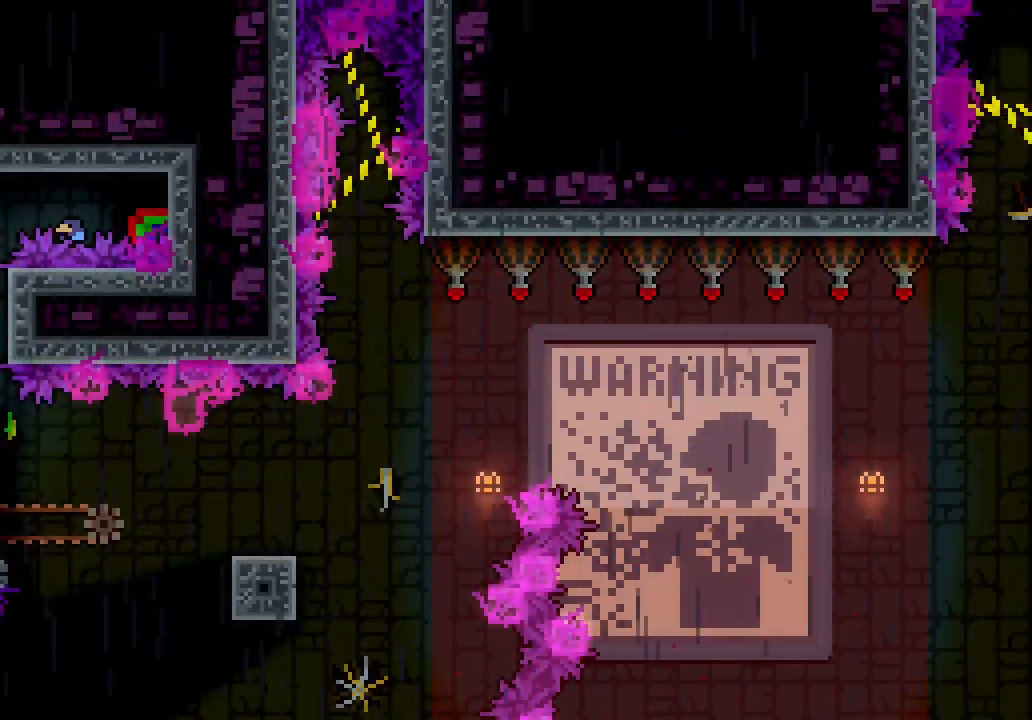
{"keys": [], "events": [[17, "jump3", "down"], [117, "jump3", "up"], [350, "right", "up"]]}
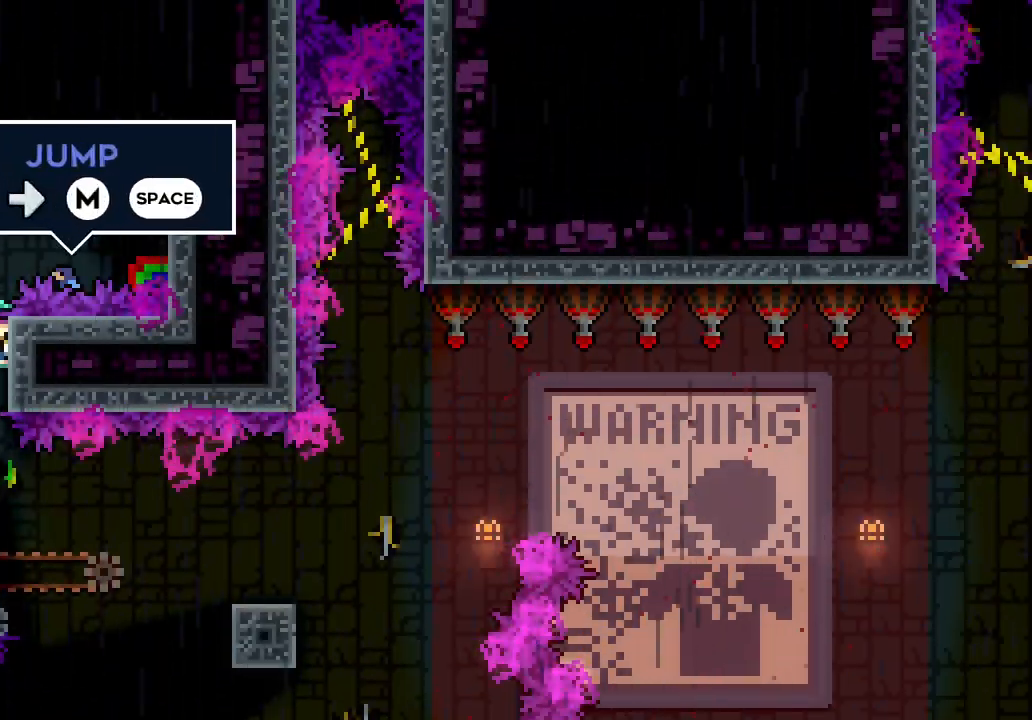
{"keys": ["left"], "events": [[467, "left", "down"]]}
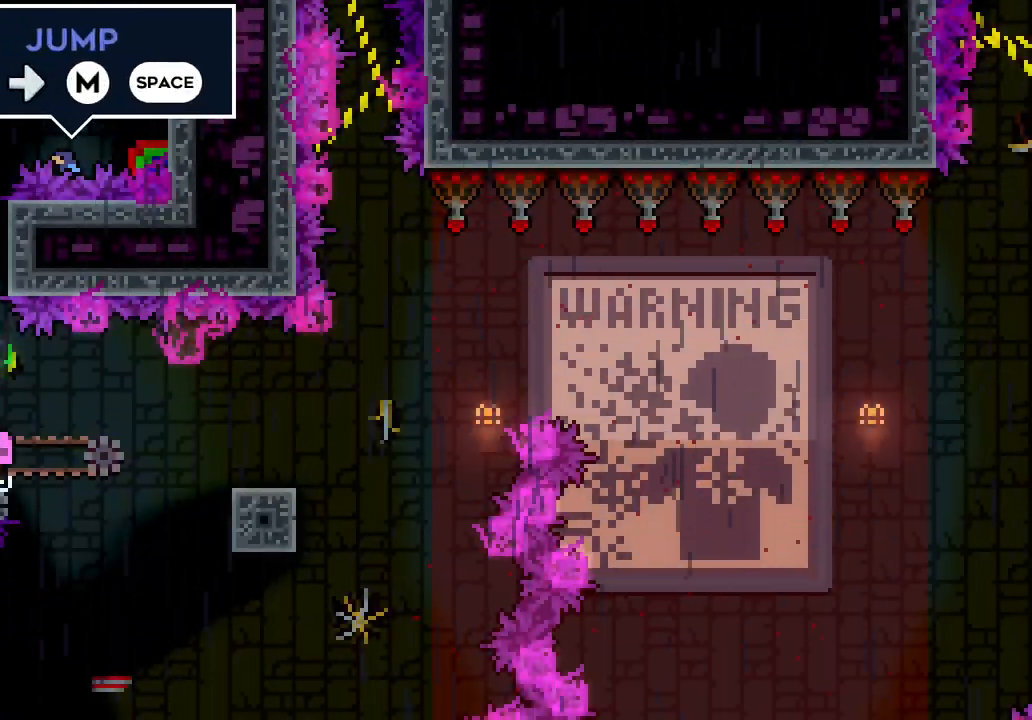
{"keys": ["right"], "events": [[200, "right", "down"], [233, "left", "up"]]}
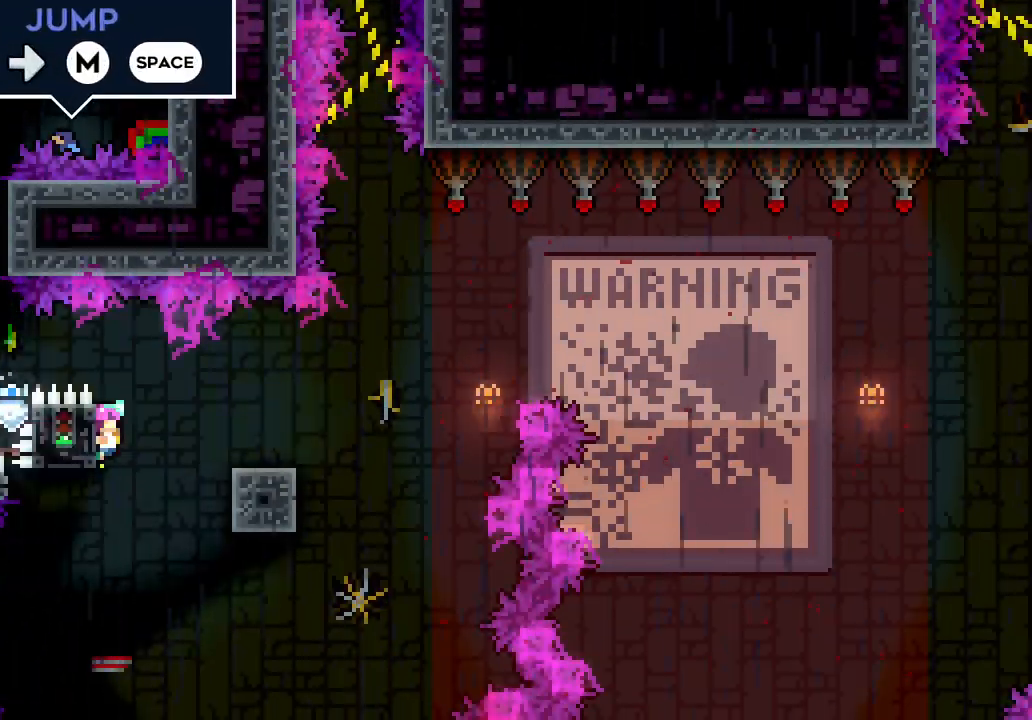
{"keys": ["jump3", "right"], "events": [[67, "dash", "down"], [167, "dash", "up"], [217, "jump3", "down"]]}
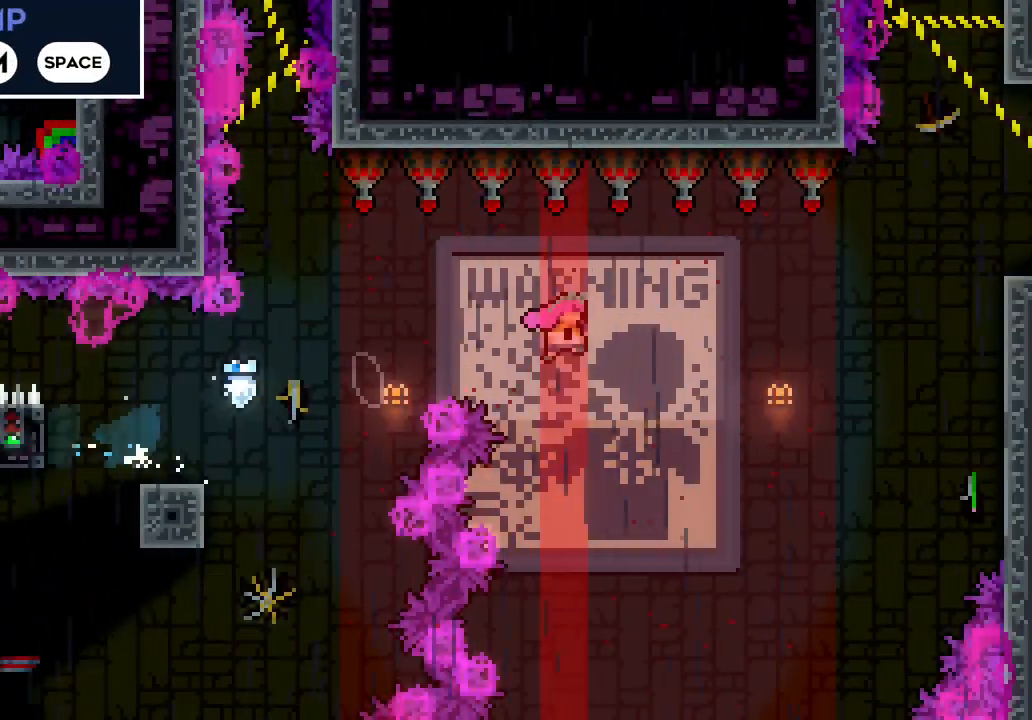
{"keys": ["dash", "right", "up"], "events": [[367, "dash", "down"], [367, "jump3", "up"], [367, "up", "down"]]}
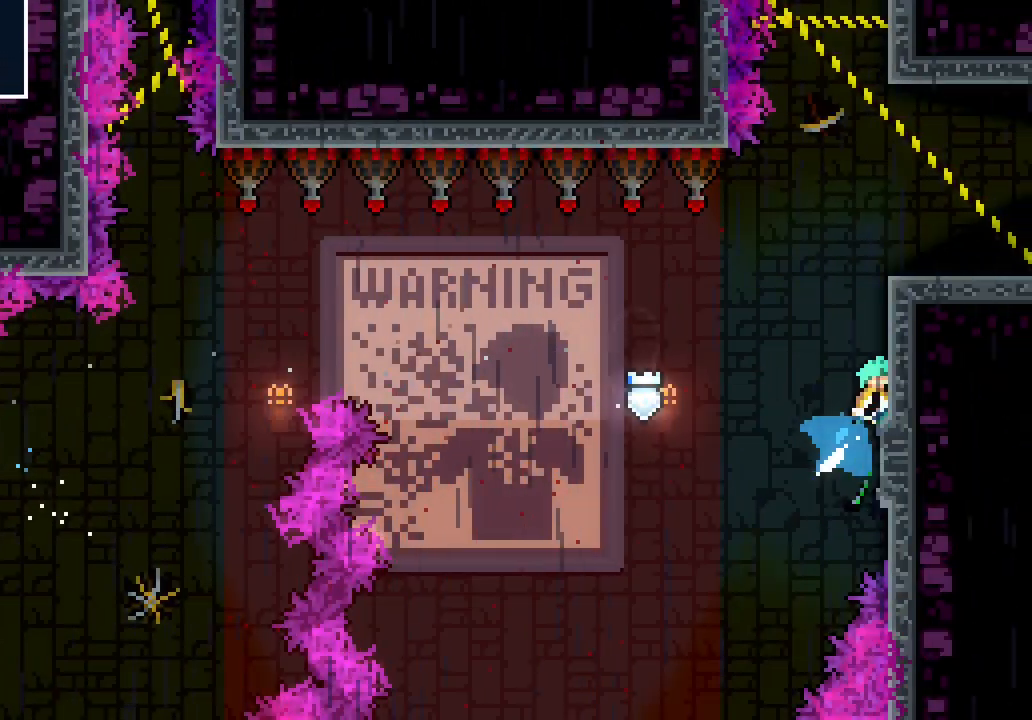
{"keys": ["right", "up"], "events": [[17, "dash", "up"], [100, "jump3", "down"], [200, "jump3", "up"], [283, "jump3", "down"], [433, "jump3", "up"]]}
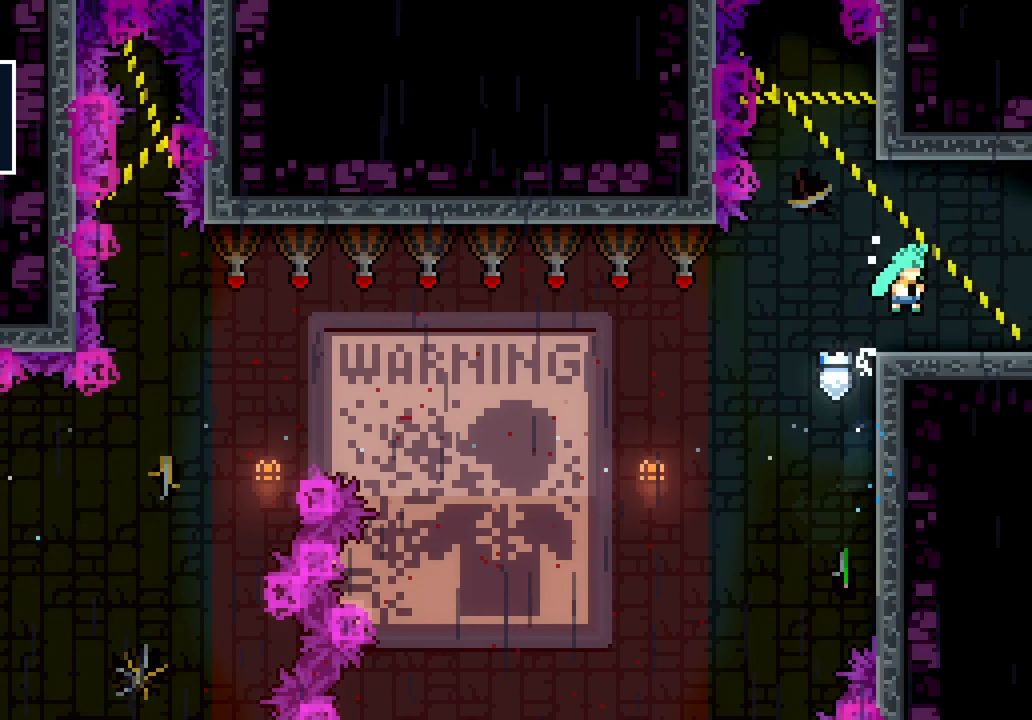
{"keys": [], "events": [[17, "up", "up"], [500, "right", "up"]]}
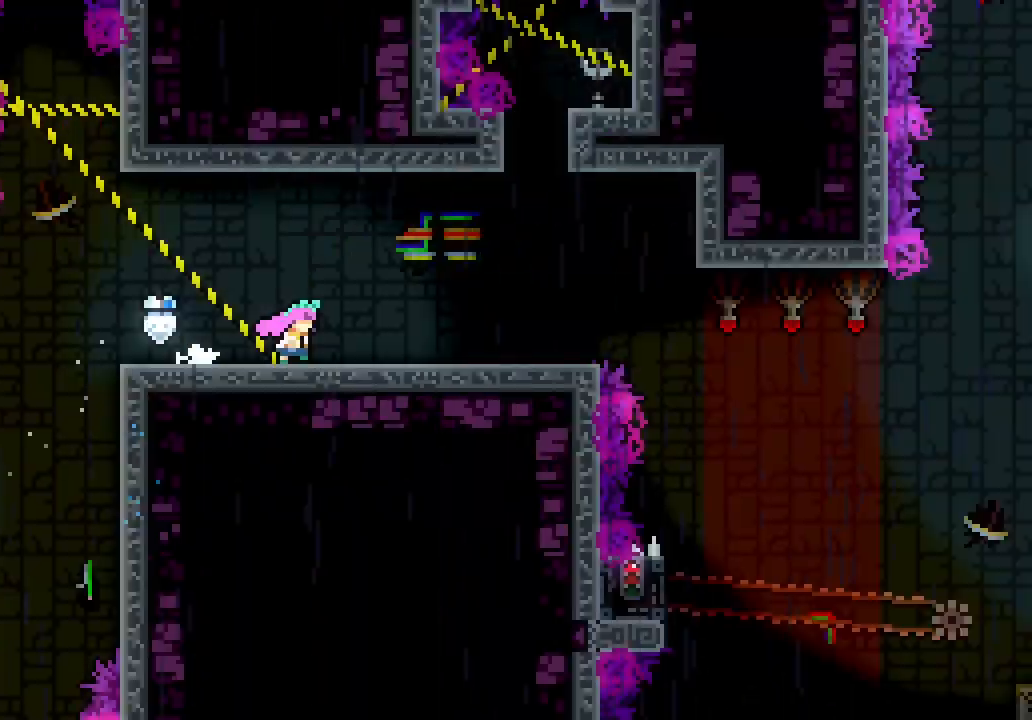
{"keys": ["right"], "events": [[267, "right", "down"]]}
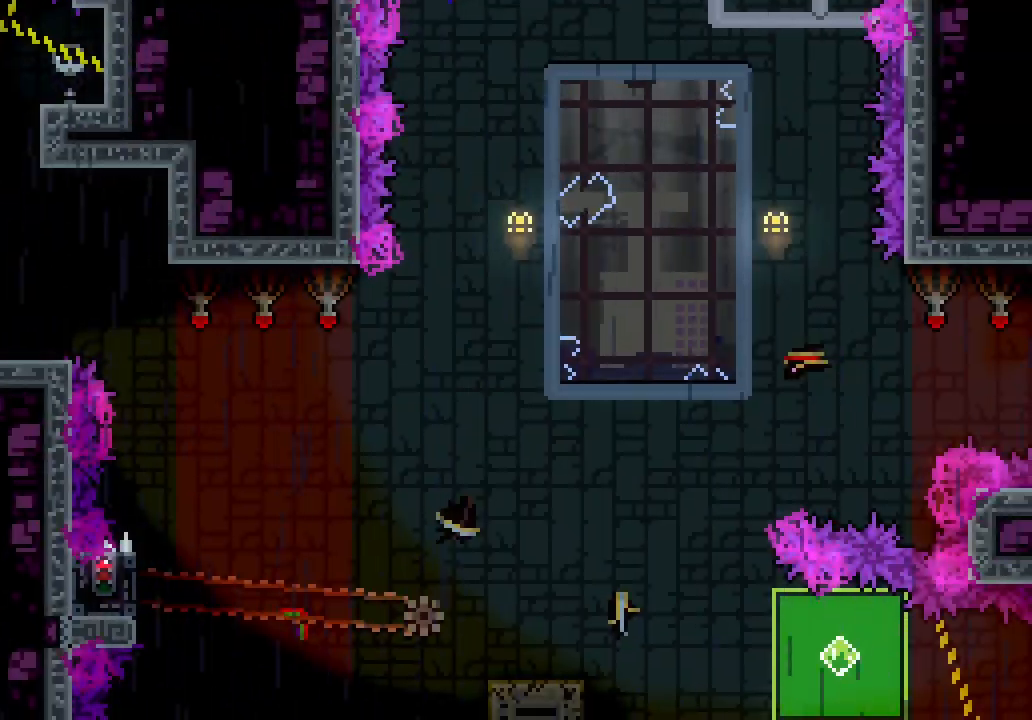
{"keys": ["right"], "events": []}
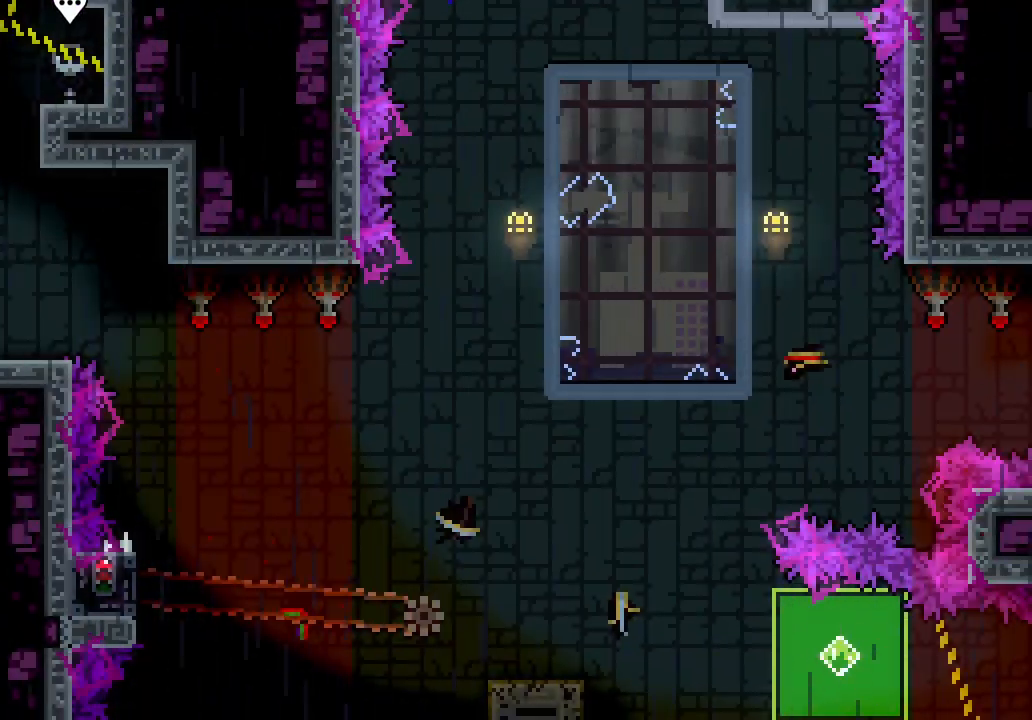
{"keys": ["jump3", "right"], "events": [[167, "jump3", "down"]]}
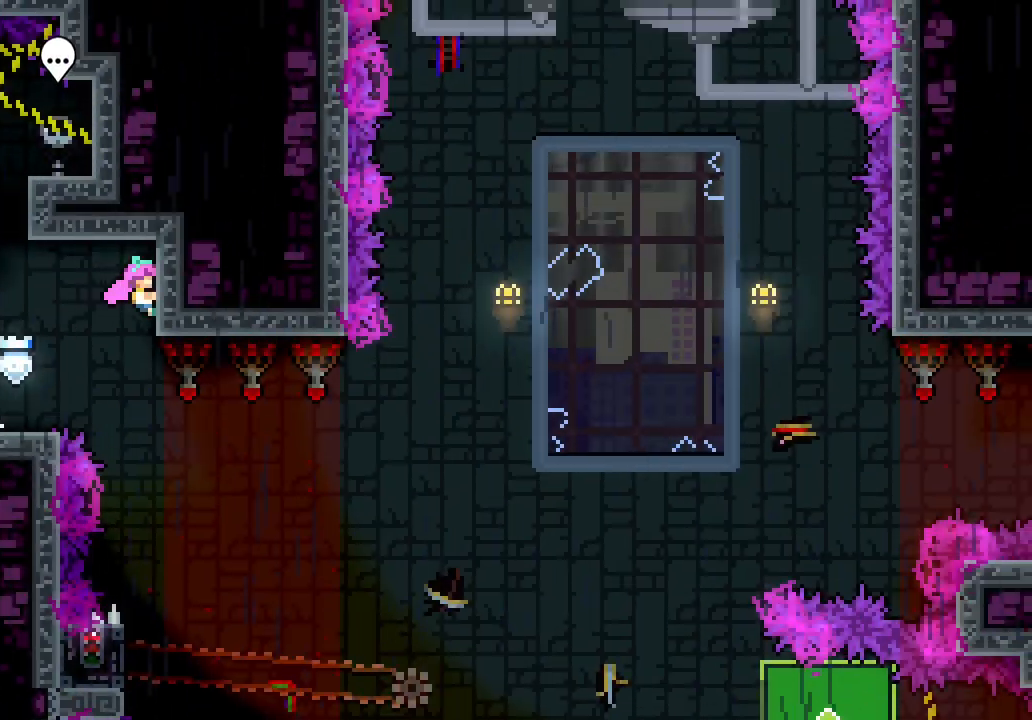
{"keys": [], "events": [[33, "jump3", "up"], [150, "right", "up"]]}
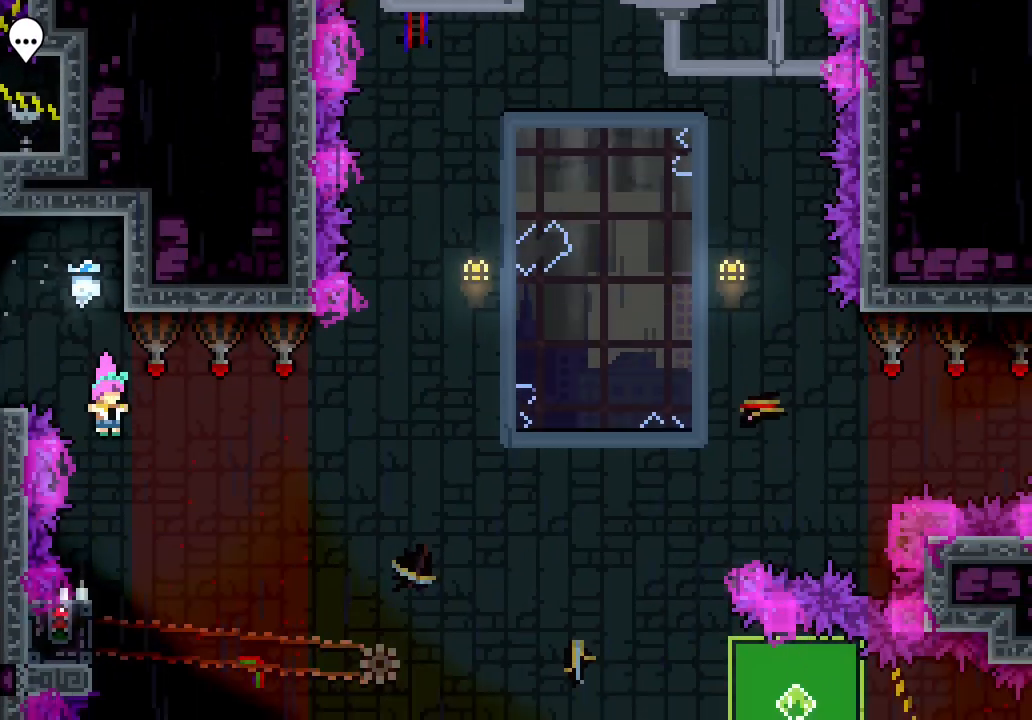
{"keys": ["left", "up"], "events": [[283, "left", "down"], [433, "up", "down"]]}
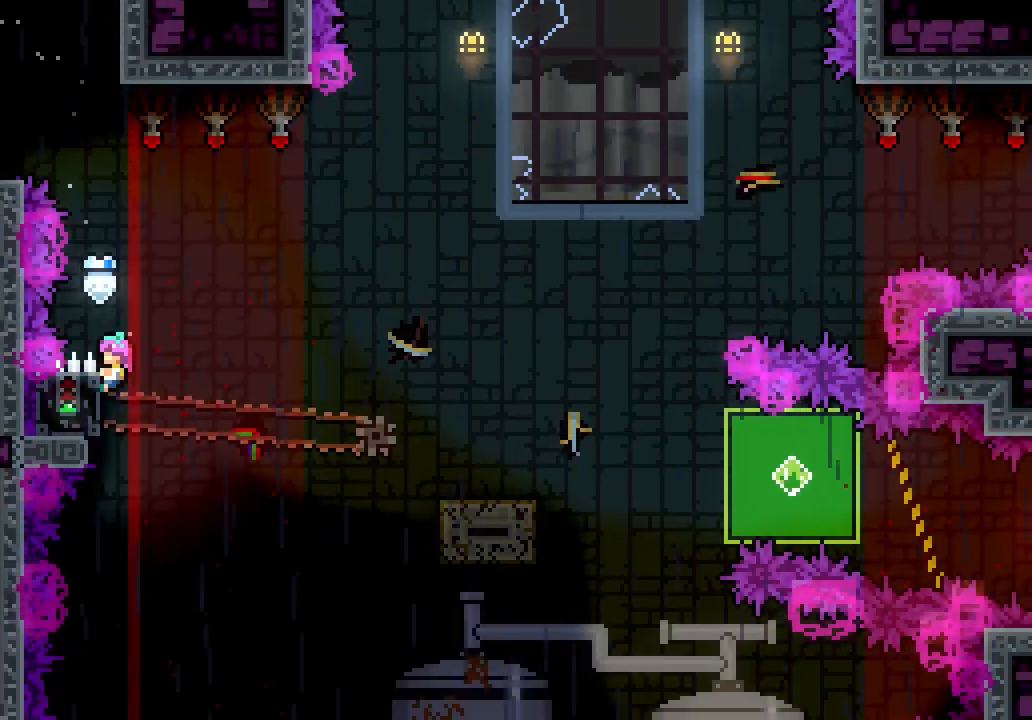
{"keys": ["dash", "down", "right"], "events": [[117, "left", "up"], [117, "right", "down"], [167, "up", "up"], [400, "dash", "down"], [400, "down", "down"]]}
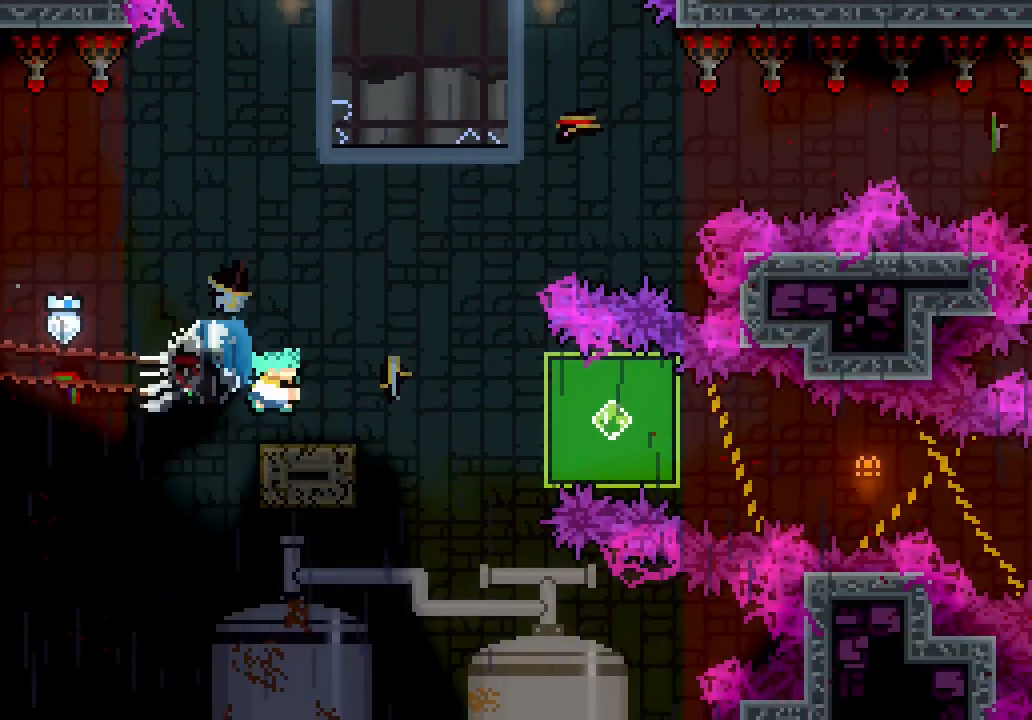
{"keys": ["right"], "events": [[33, "dash", "up"], [83, "down", "up"], [83, "jump3", "down"], [183, "dash", "down"], [183, "down", "down"], [183, "jump3", "up"], [283, "dash", "up"], [367, "down", "up"]]}
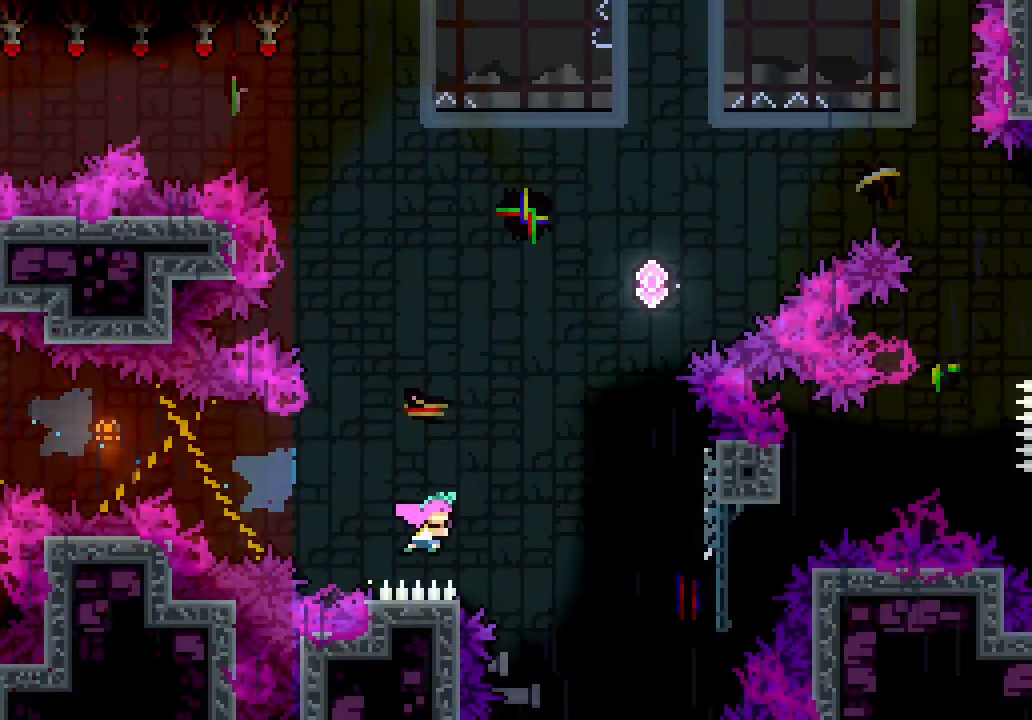
{"keys": [], "events": [[233, "right", "up"]]}
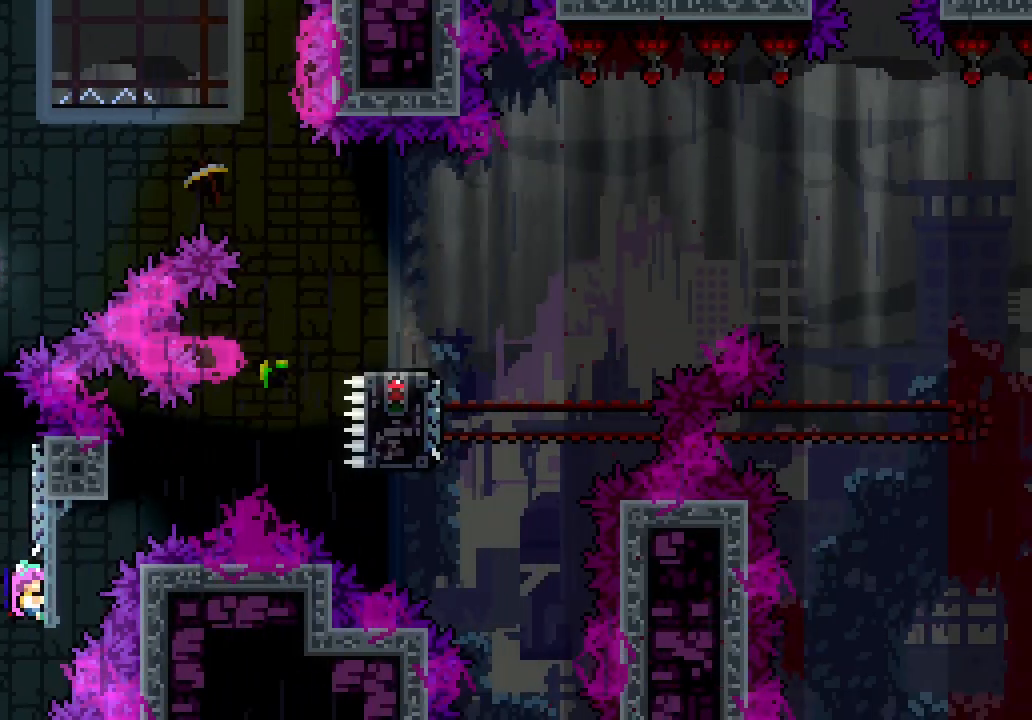
{"keys": ["jump3", "right"], "events": [[33, "up", "down"], [83, "dash", "down"], [167, "dash", "up"], [217, "jump3", "down"], [217, "up", "up"], [400, "right", "down"]]}
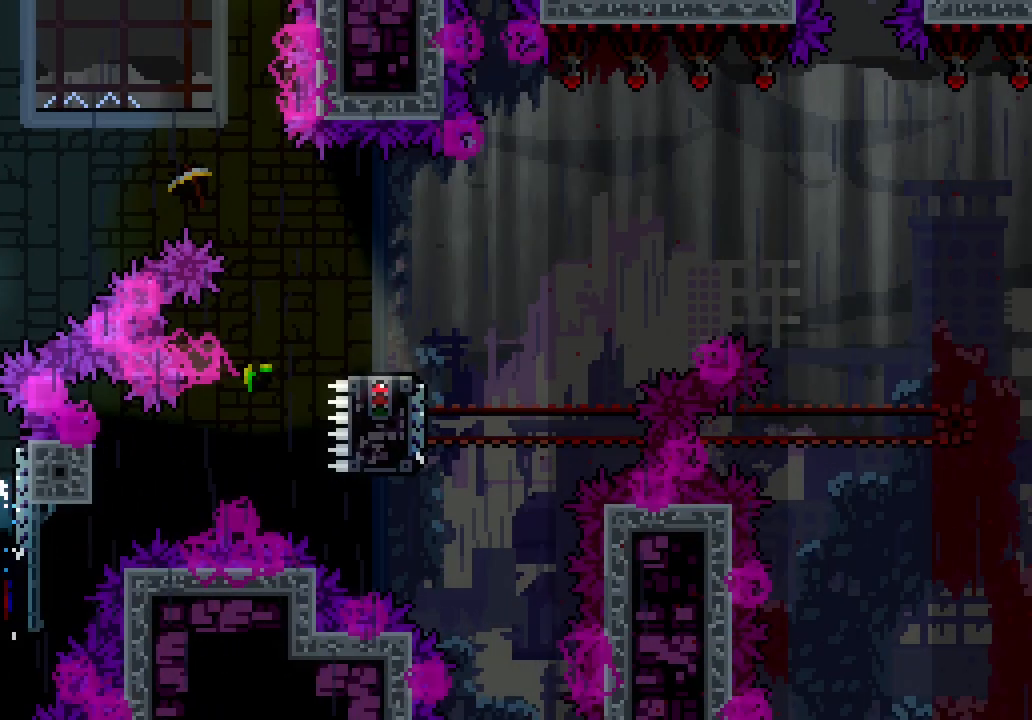
{"keys": ["right"], "events": [[250, "up", "down"], [267, "dash", "down"], [317, "jump3", "up"], [467, "dash", "up"], [500, "up", "up"]]}
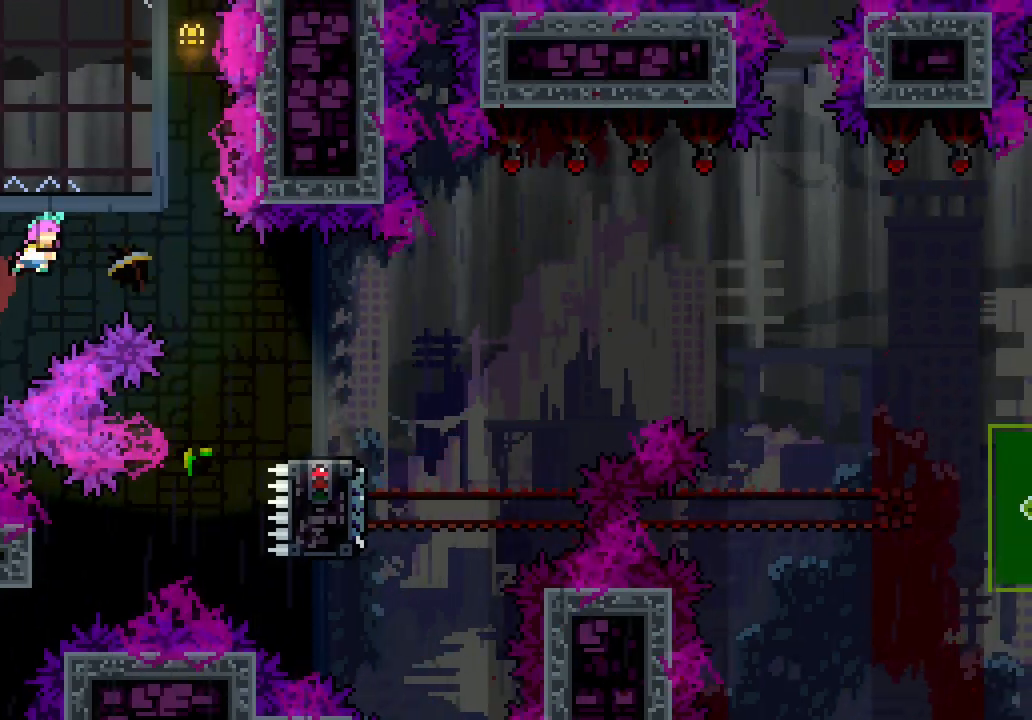
{"keys": ["dash", "down", "right"], "events": [[467, "dash", "down"], [483, "down", "down"]]}
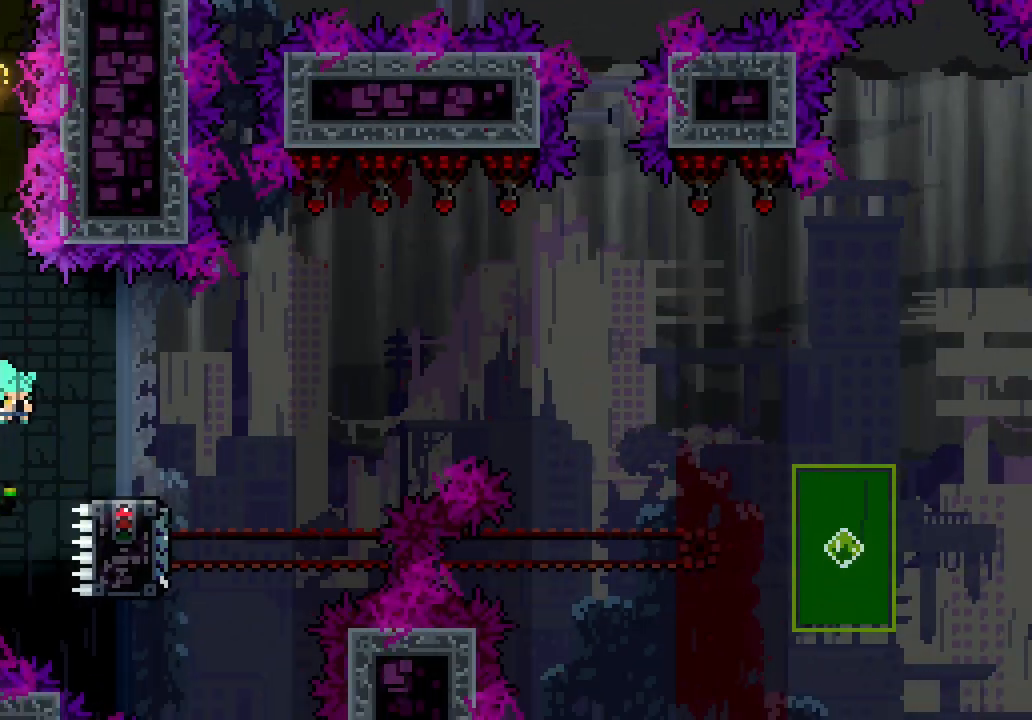
{"keys": ["jump3", "right"], "events": [[117, "dash", "up"], [217, "down", "up"], [217, "jump3", "down"]]}
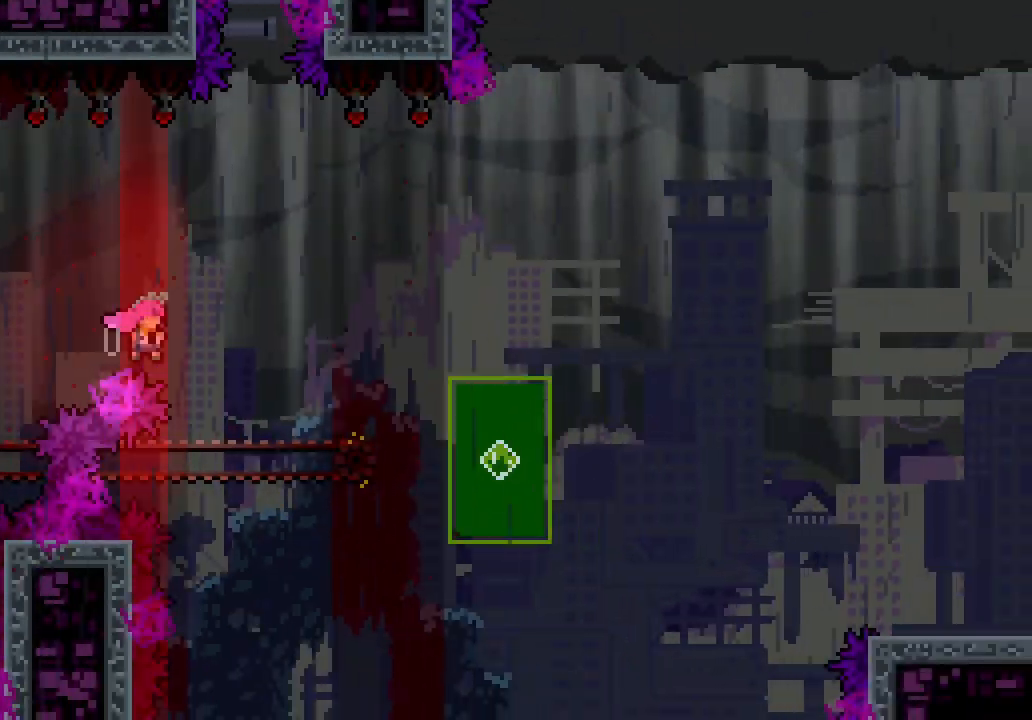
{"keys": ["down", "right"], "events": [[83, "jump3", "up"], [133, "dash", "down"], [133, "down", "down"], [133, "right", "up"], [267, "dash", "up"], [267, "down", "up"], [267, "right", "down"], [317, "jump3", "down"], [417, "dash", "down"], [417, "down", "down"], [417, "jump3", "up"], [450, "dash", "up"]]}